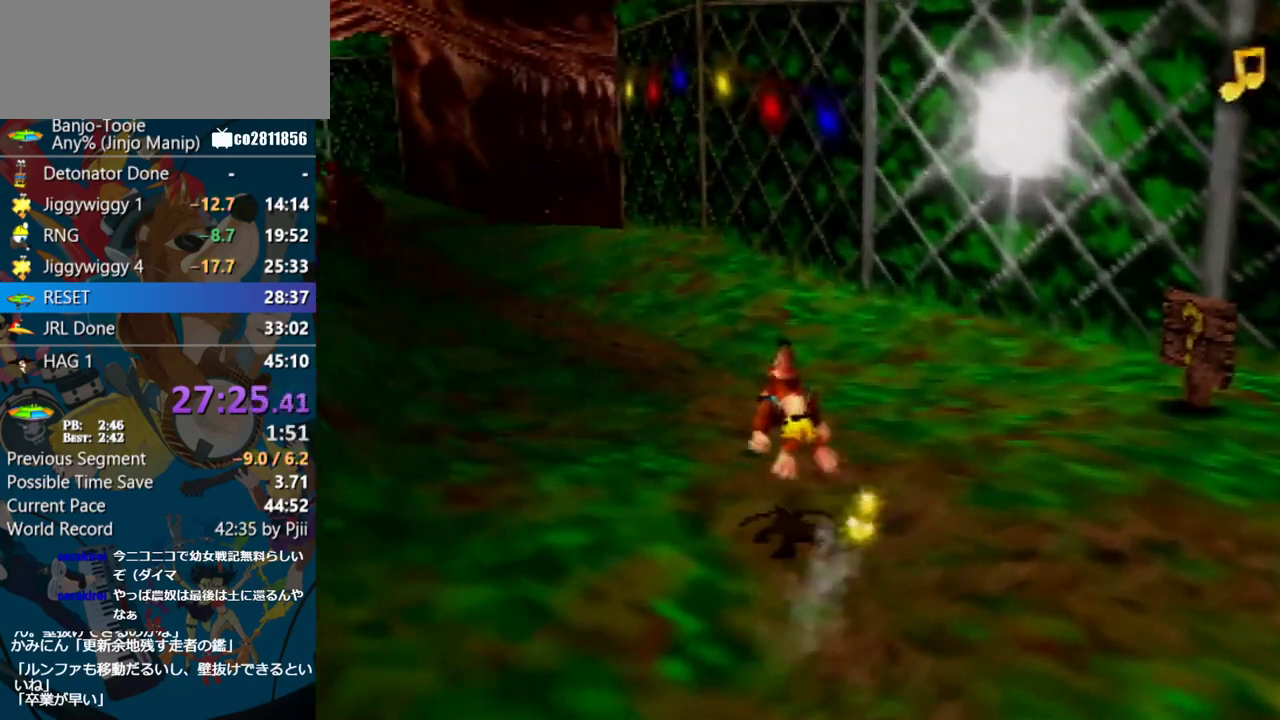
Gameplay with a controller (Nintendo layout); each line is a JSON object with the inputs held at the frame after it. "events" lists button and stick changes between this image and that frame as [ms after this image, input, new state], when the widget could be followed in between. Not read: L1 L3 R3.
{"buttons": ["A", "R1", "Z"], "left_stick": "up", "events": [[483, "R1", "down"]]}
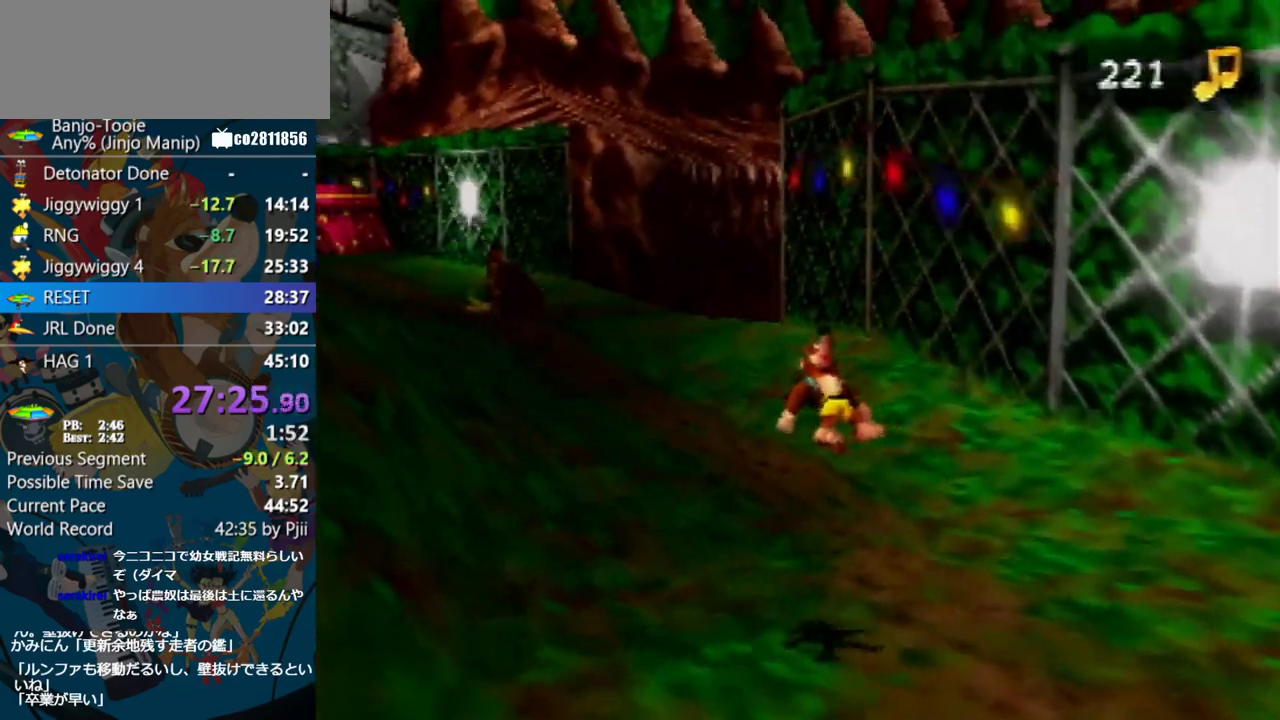
{"buttons": ["A", "R1", "Z"], "left_stick": "up", "events": []}
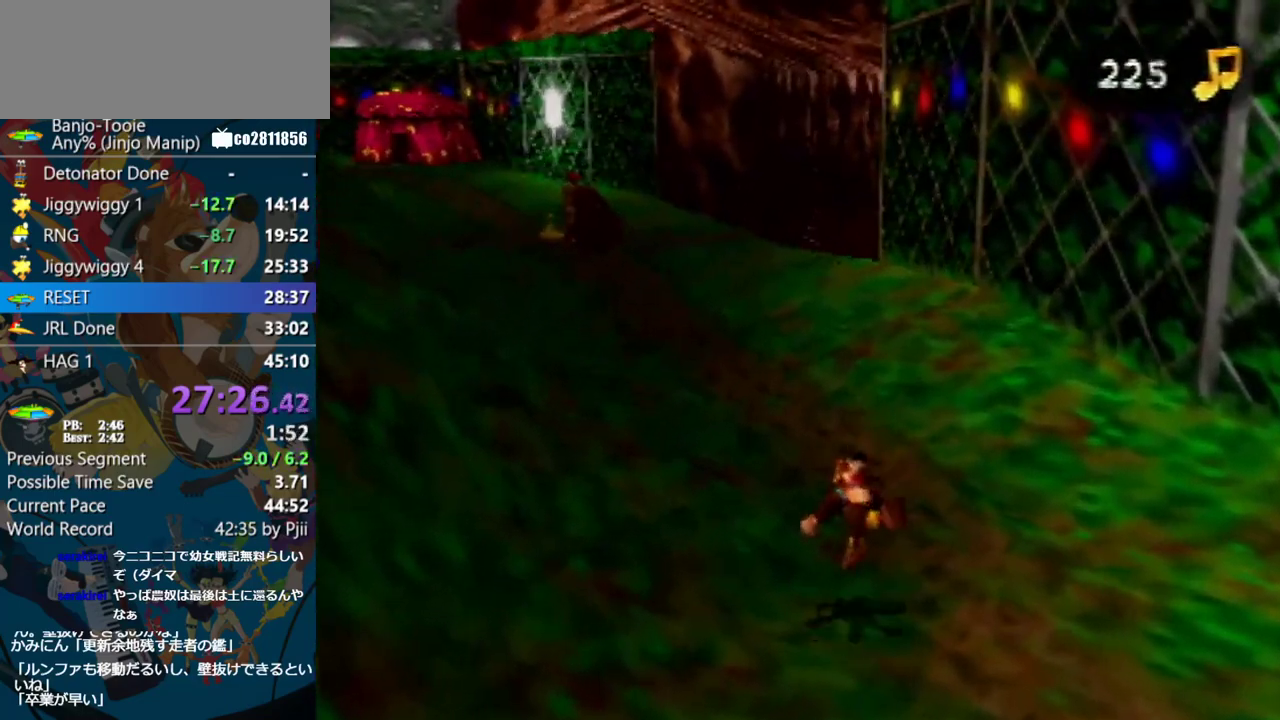
{"buttons": ["A", "R1", "Z"], "left_stick": "up", "events": [[83, "A", "up"], [250, "A", "down"]]}
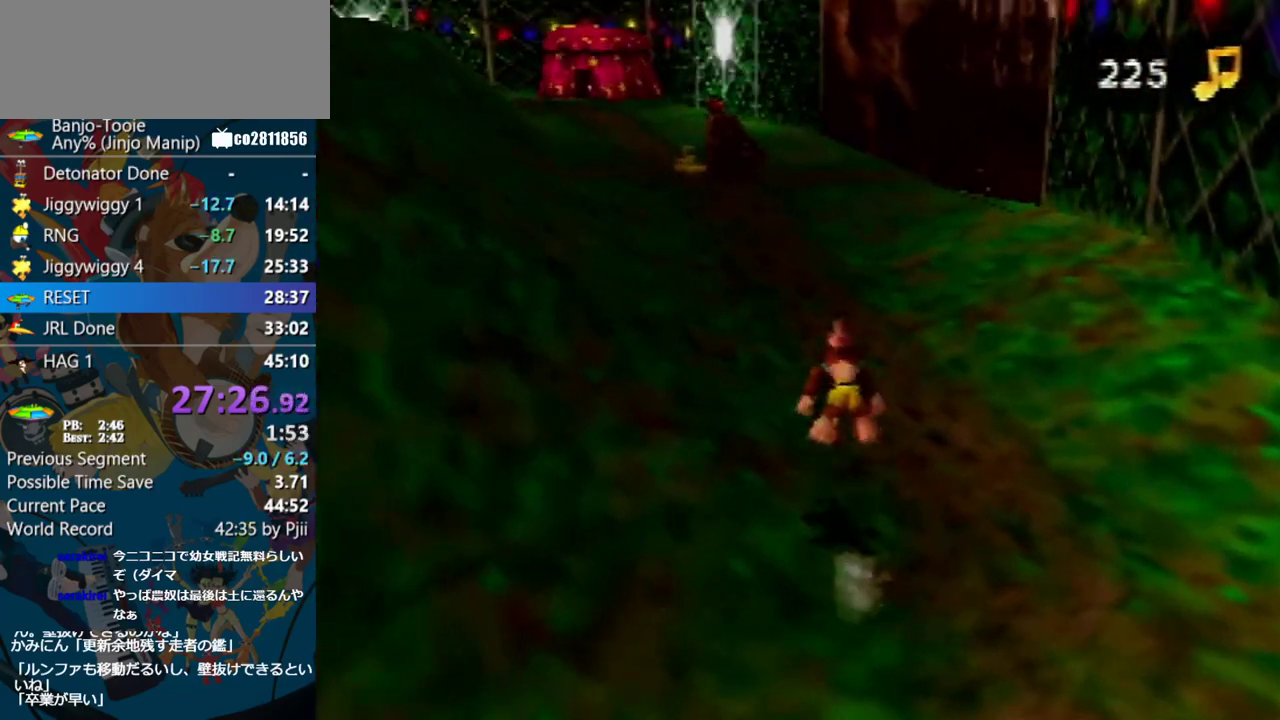
{"buttons": ["A", "R1", "Z"], "left_stick": "up", "events": [[17, "left_stick", "center"], [67, "left_stick", "up"]]}
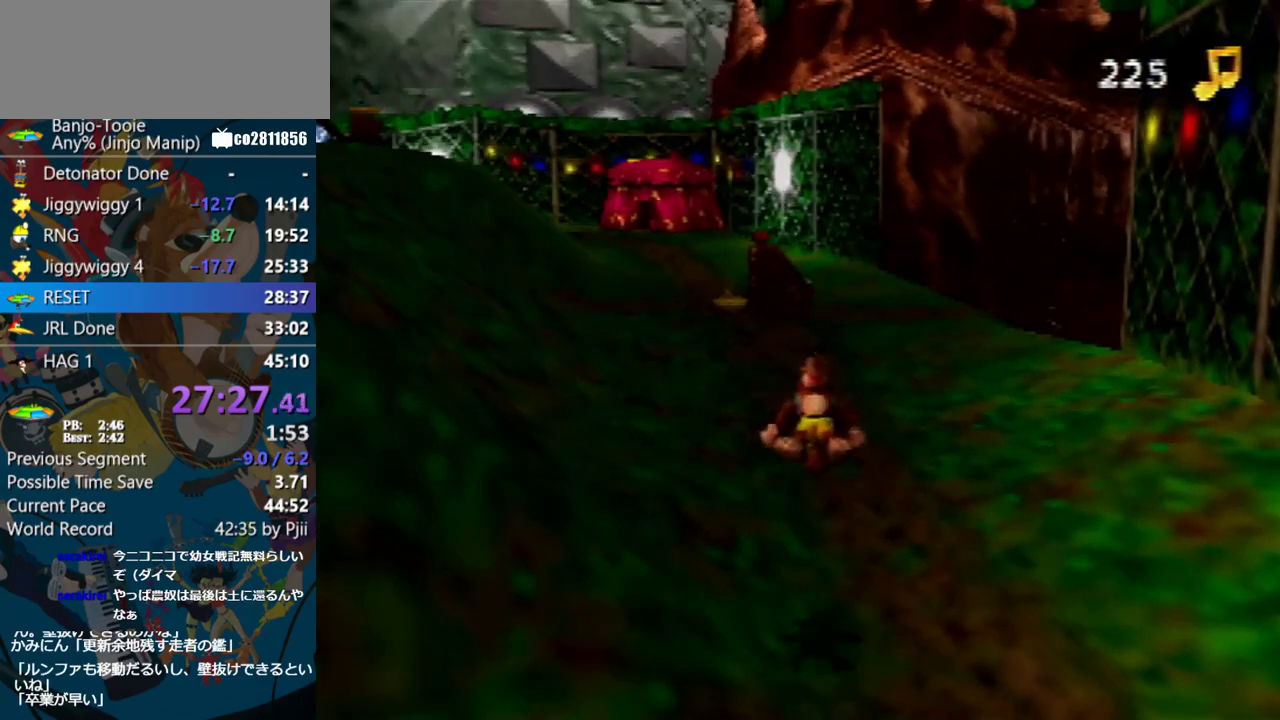
{"buttons": ["R1", "Z"], "left_stick": "up", "events": [[200, "A", "up"]]}
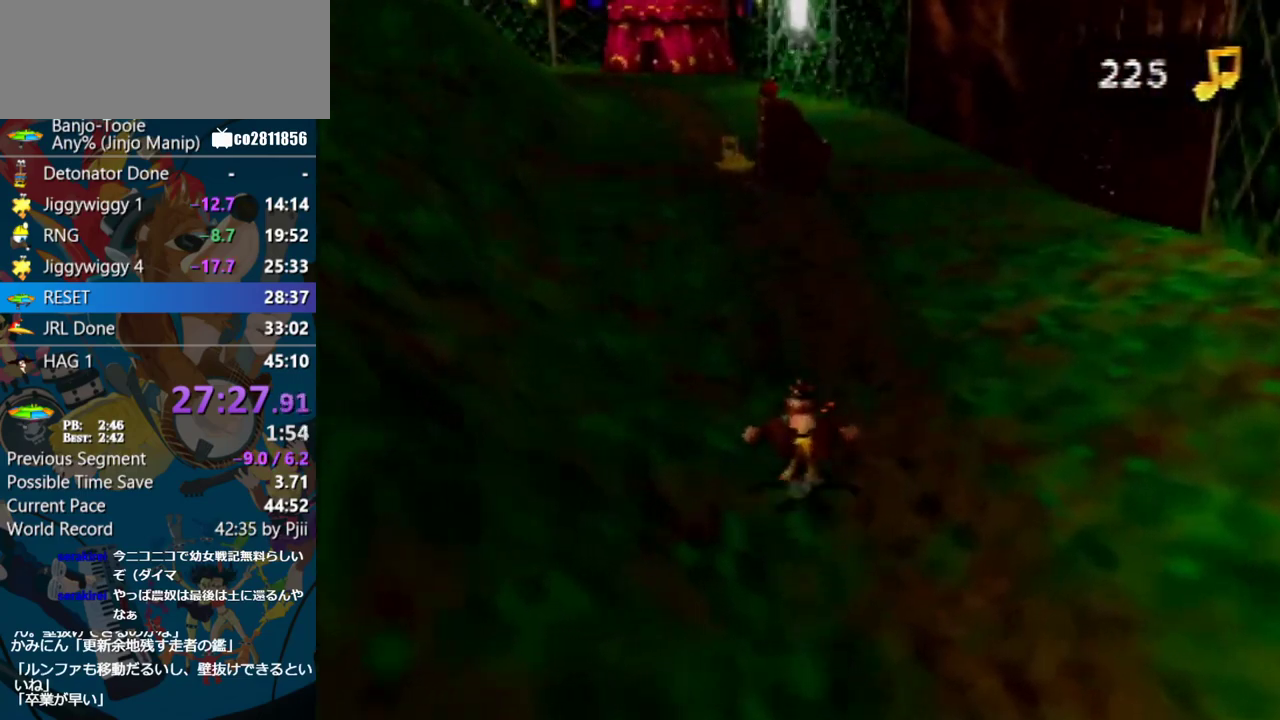
{"buttons": ["R1", "Z"], "left_stick": "up", "events": [[50, "A", "down"], [250, "A", "up"]]}
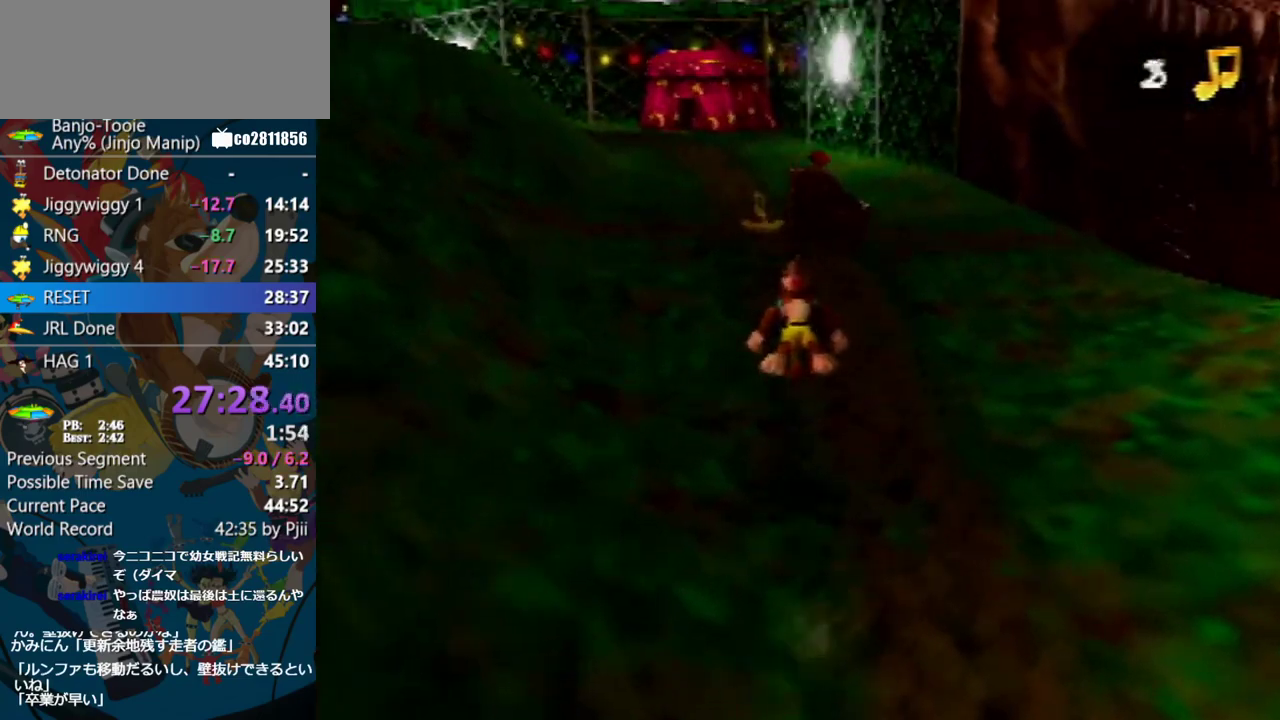
{"buttons": ["R1", "Z"], "left_stick": "up", "events": [[350, "A", "down"], [483, "A", "up"]]}
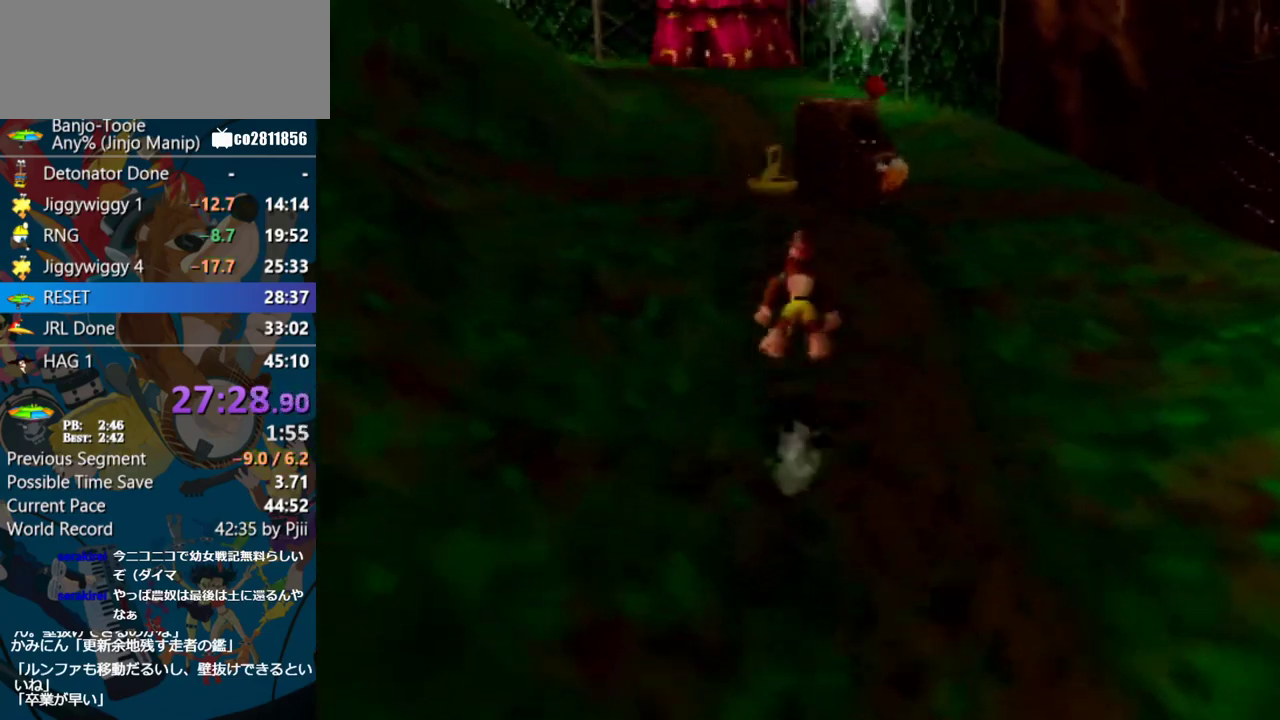
{"buttons": ["Z"], "left_stick": "up", "events": [[17, "R1", "up"]]}
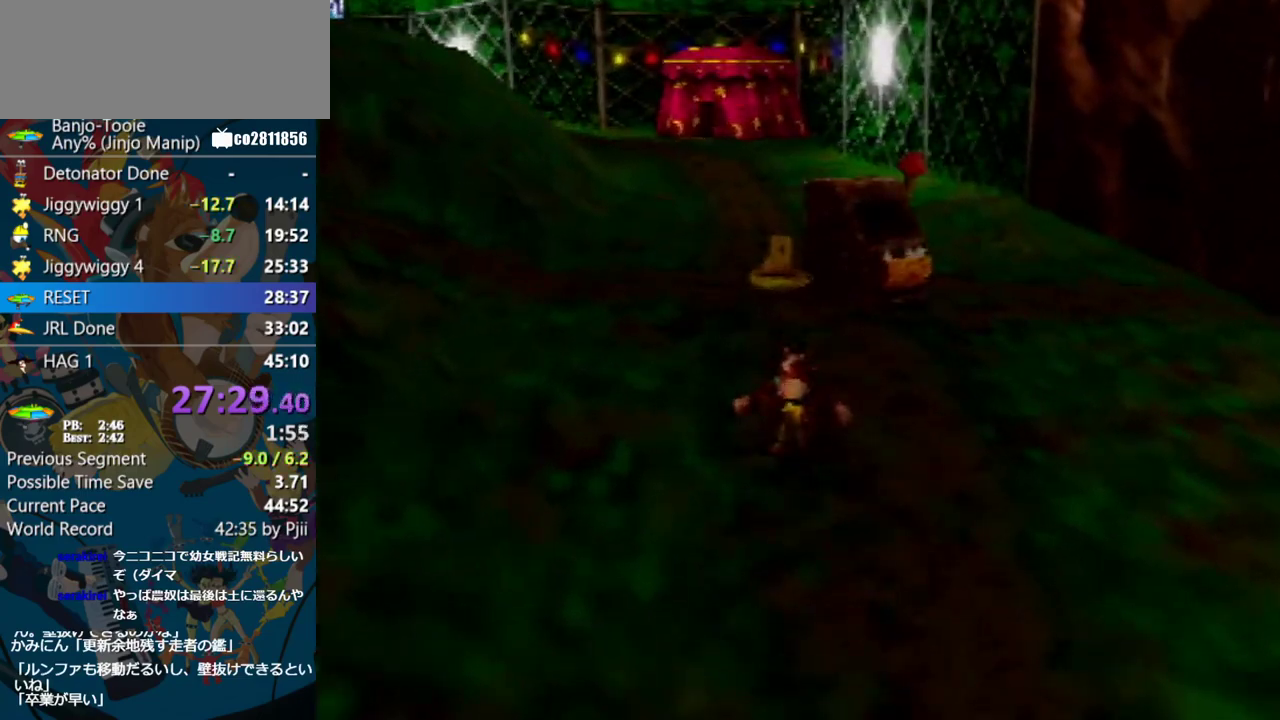
{"buttons": ["Z"], "left_stick": "up", "events": [[50, "A", "down"], [183, "A", "up"]]}
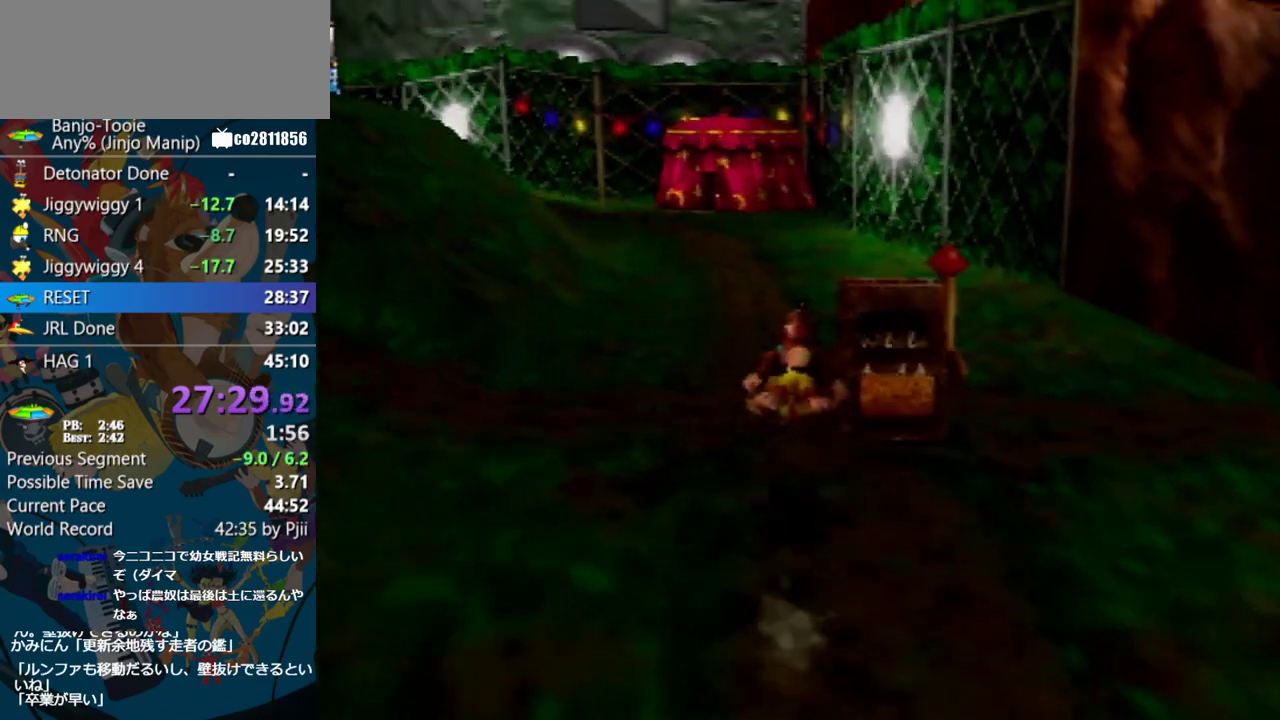
{"buttons": ["A", "Z"], "left_stick": "left", "events": [[417, "left_stick", "left"], [450, "A", "down"]]}
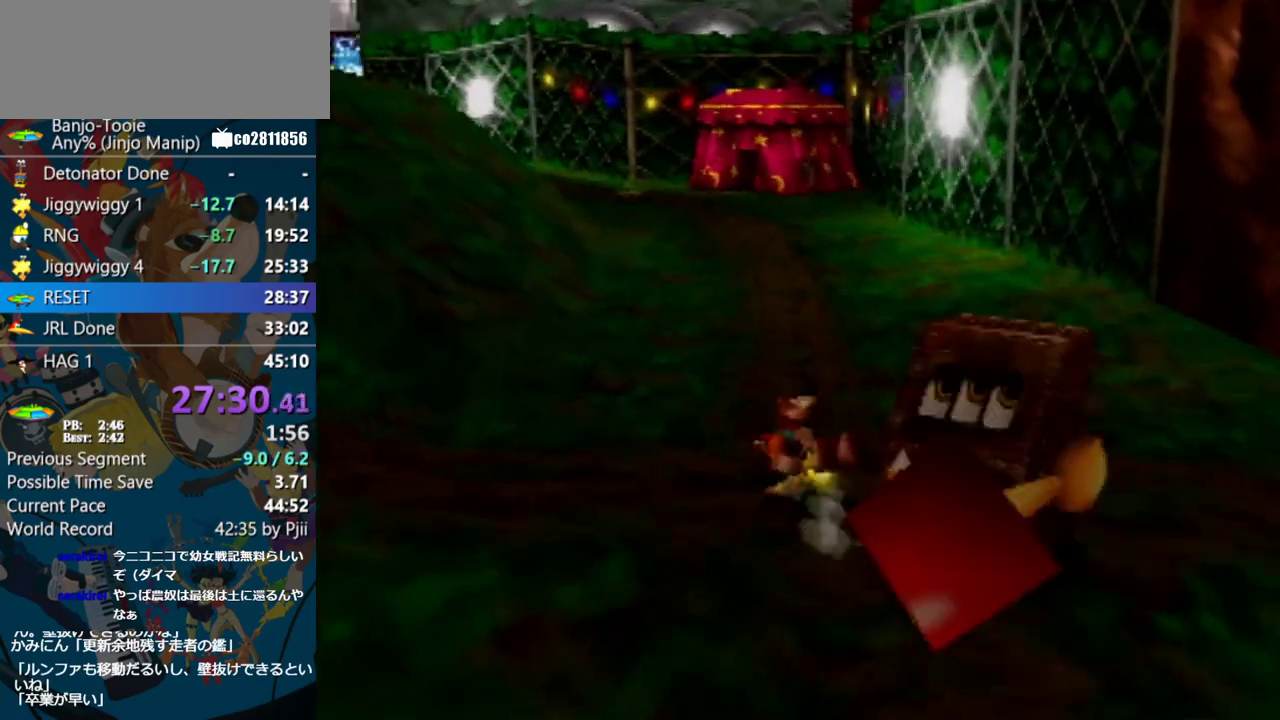
{"buttons": ["A", "Z"], "left_stick": "up-left", "events": [[383, "left_stick", "up-left"]]}
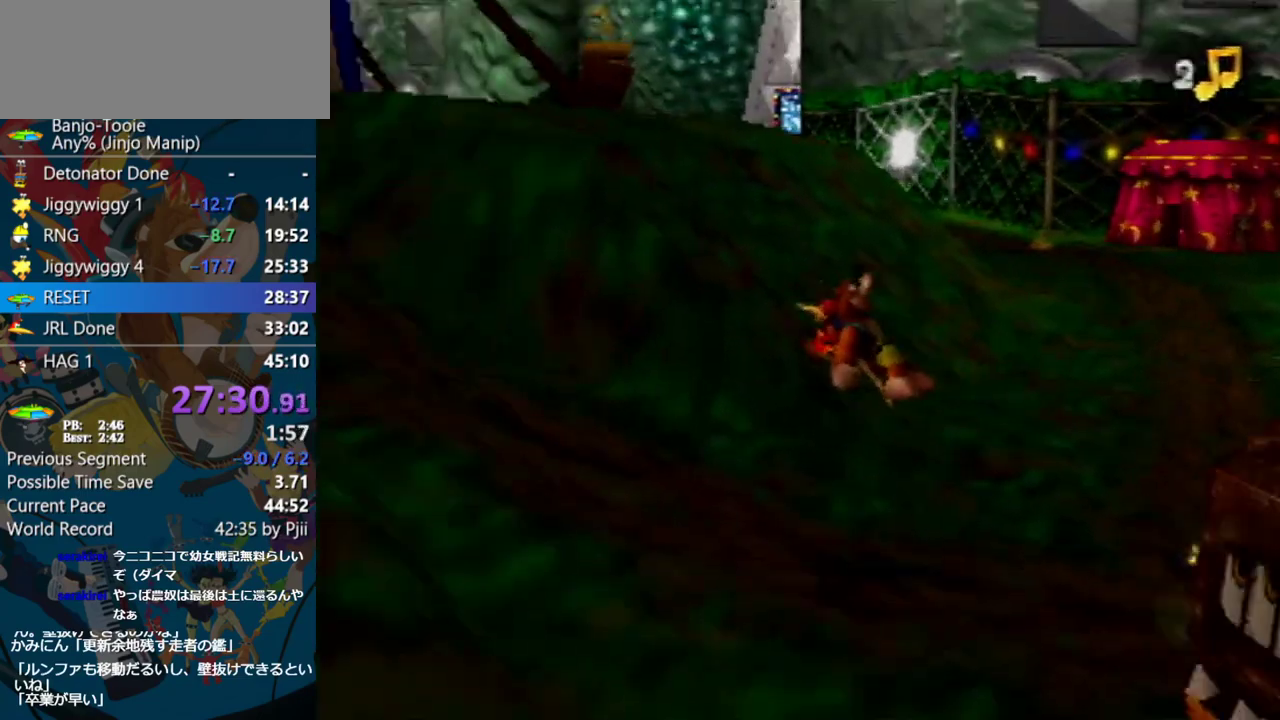
{"buttons": ["Z"], "left_stick": "up-left", "events": [[217, "A", "up"]]}
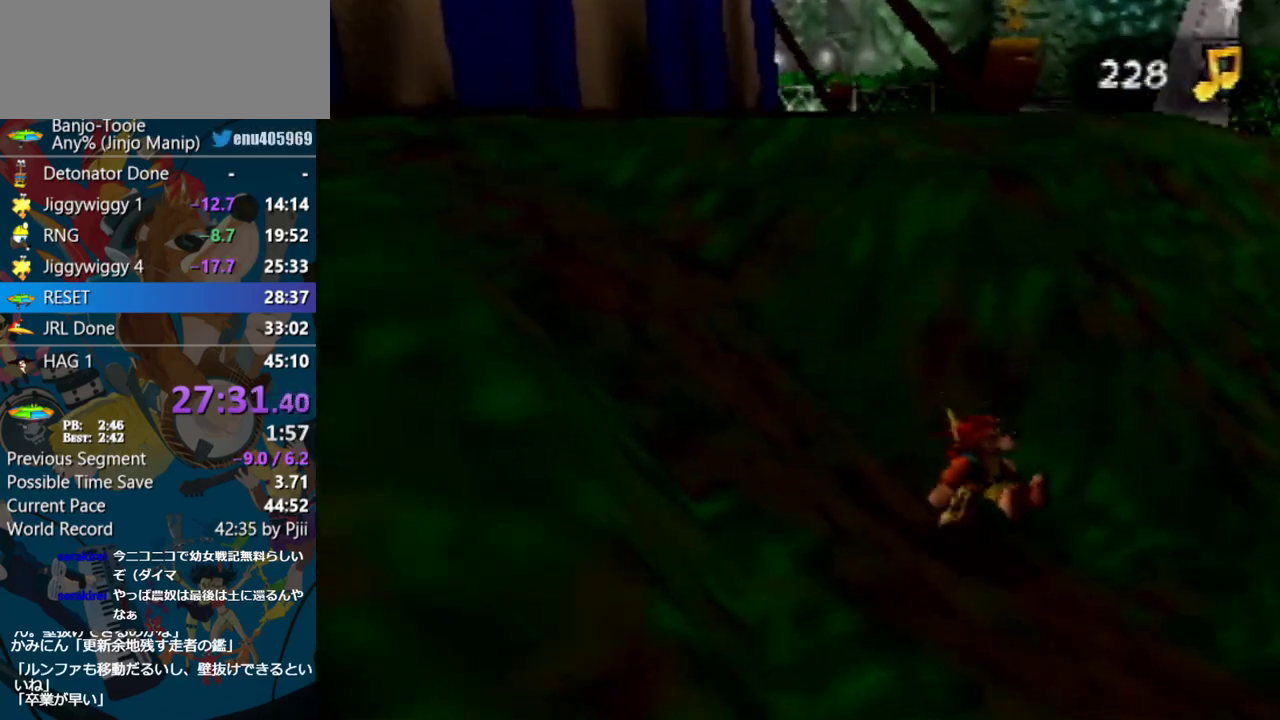
{"buttons": ["Z", "C_LEFT"], "left_stick": "up-left", "events": [[200, "A", "down"], [367, "A", "up"], [467, "C_LEFT", "down"]]}
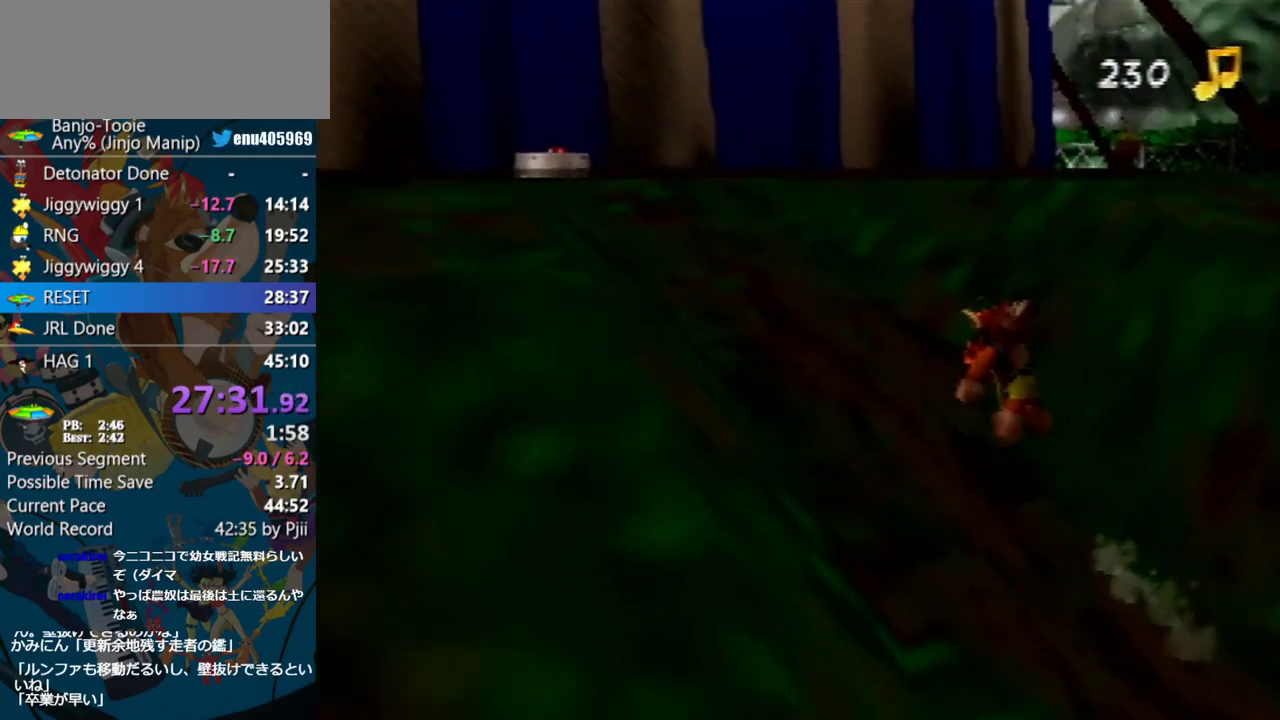
{"buttons": ["Z"], "left_stick": "up-left", "events": [[283, "C_LEFT", "up"]]}
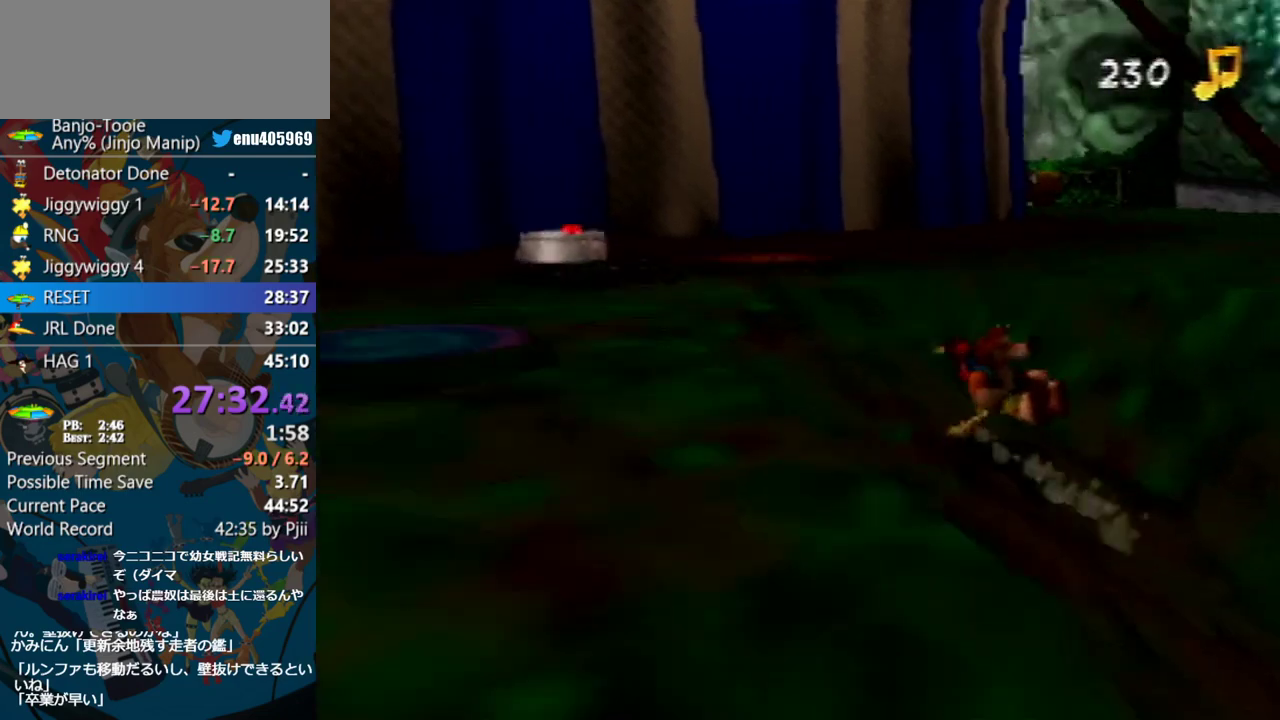
{"buttons": ["Z"], "left_stick": "up-left", "events": [[133, "A", "down"], [467, "A", "up"]]}
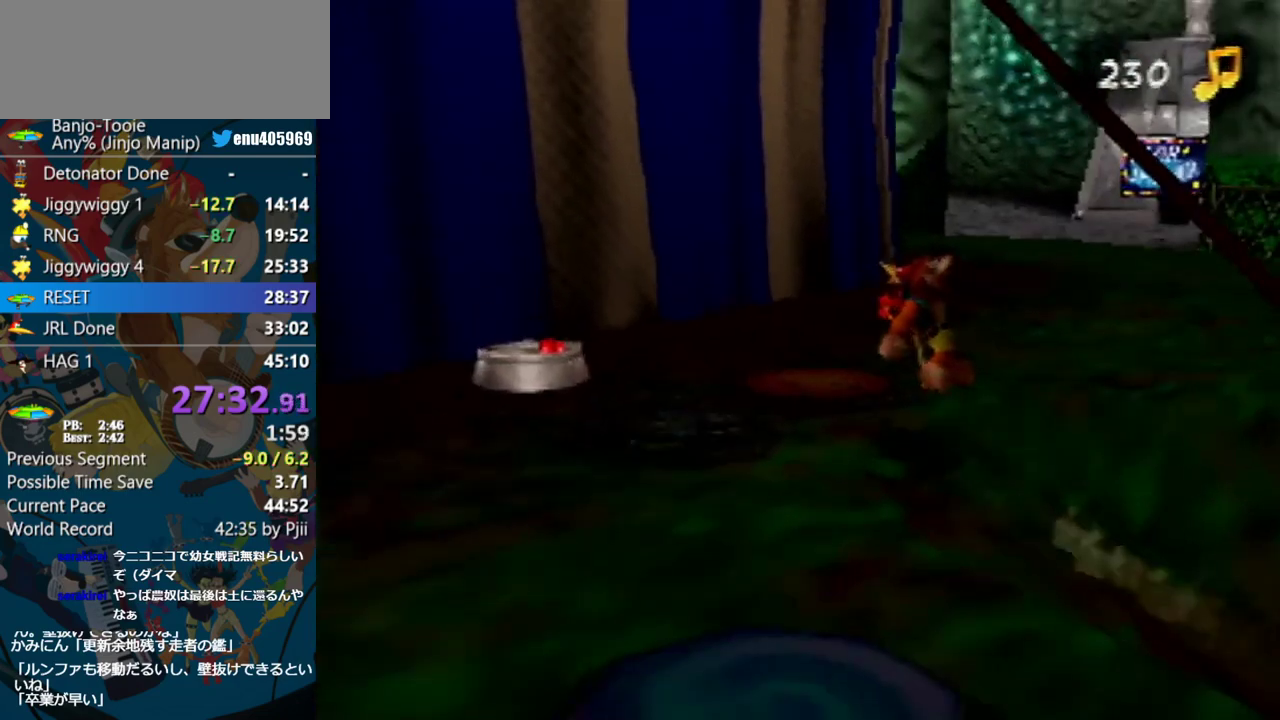
{"buttons": ["Z"], "left_stick": "up-left", "events": []}
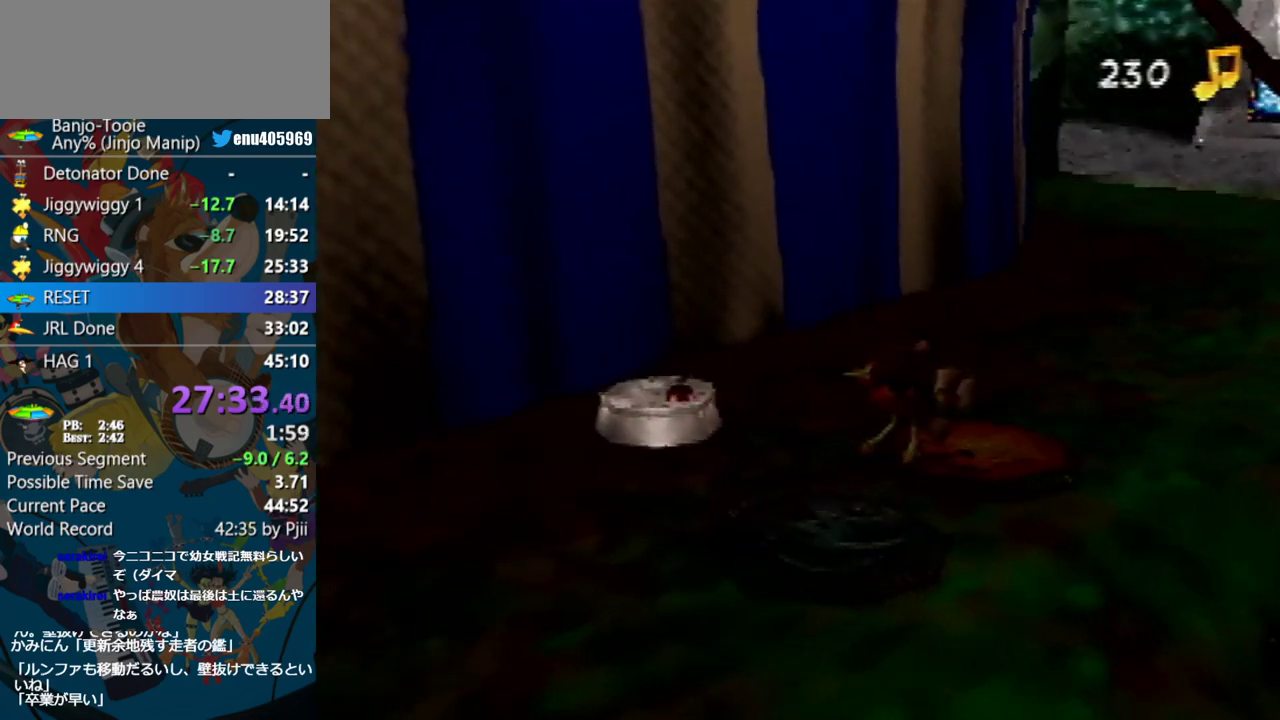
{"buttons": ["B", "R1", "Z"], "left_stick": "center", "events": [[133, "R1", "down"], [167, "B", "down"], [250, "B", "up"], [283, "left_stick", "center"], [300, "B", "down"], [367, "B", "up"], [450, "B", "down"]]}
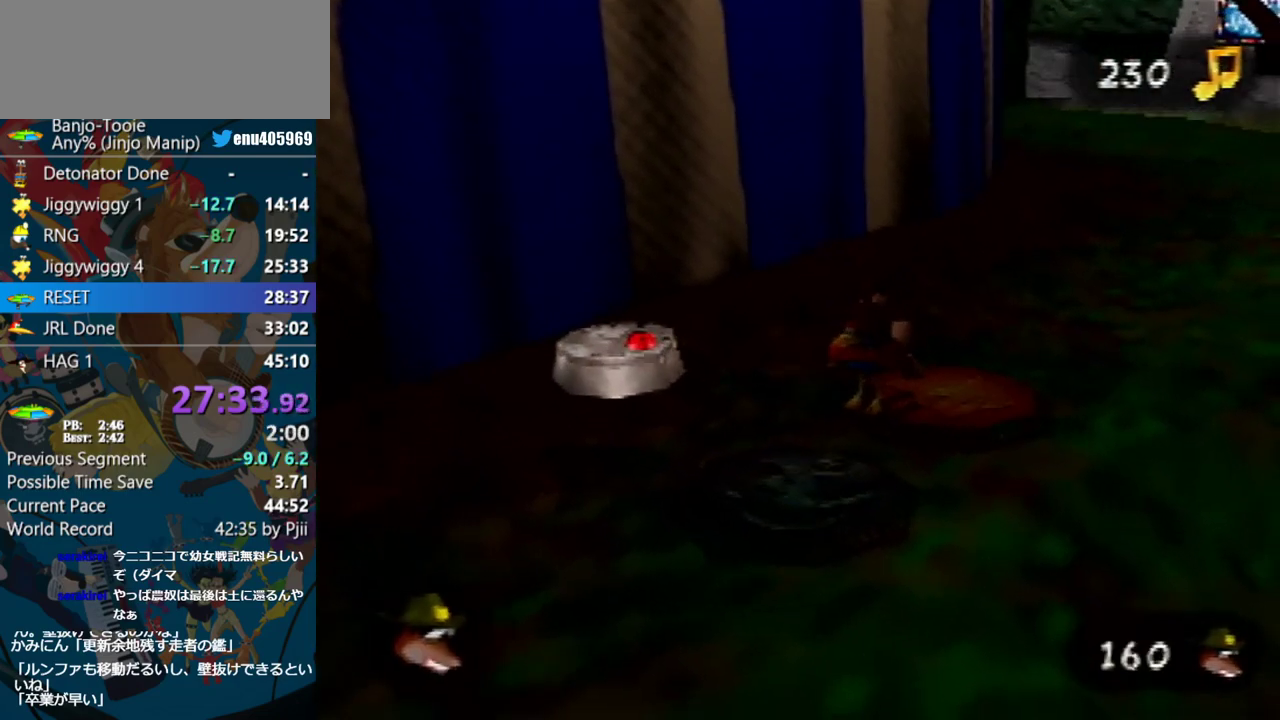
{"buttons": ["Z"], "left_stick": "center", "events": [[17, "B", "up"], [100, "B", "down"], [200, "B", "up"], [200, "left_stick", "left"], [217, "R1", "up"], [483, "left_stick", "center"]]}
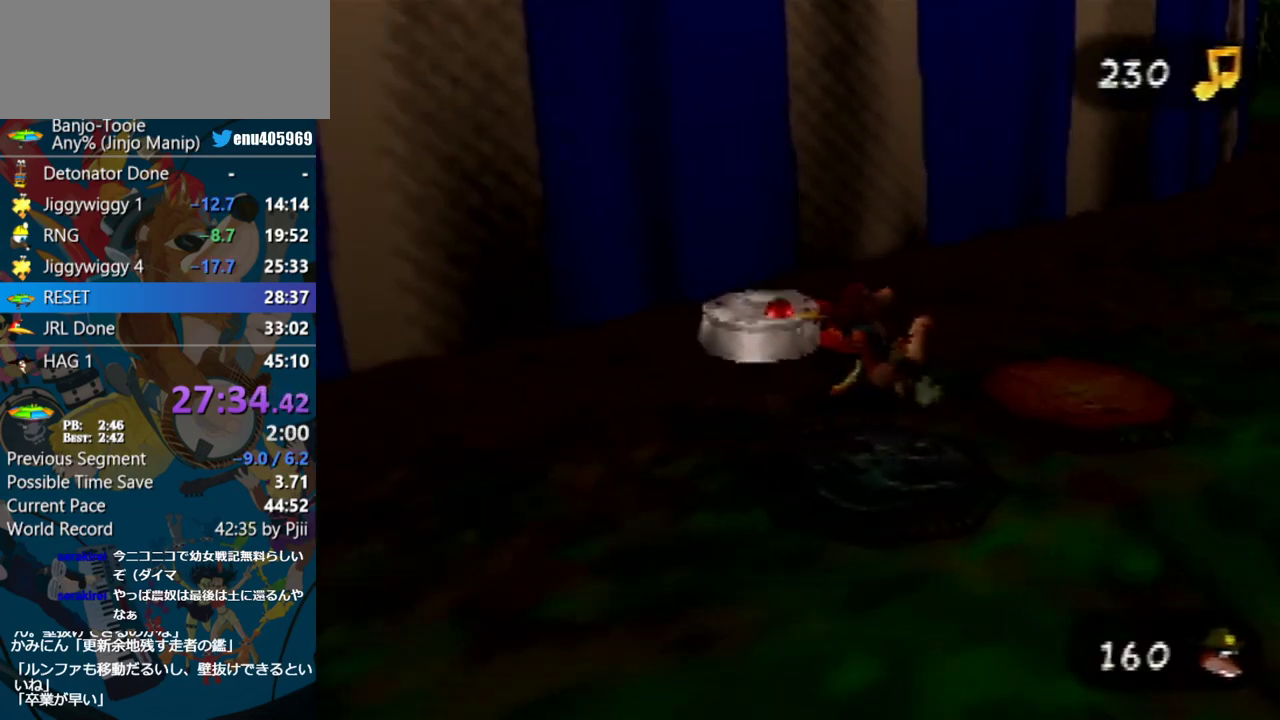
{"buttons": ["Z"], "left_stick": "center", "events": [[167, "B", "down"], [250, "B", "up"], [317, "B", "down"], [417, "B", "up"]]}
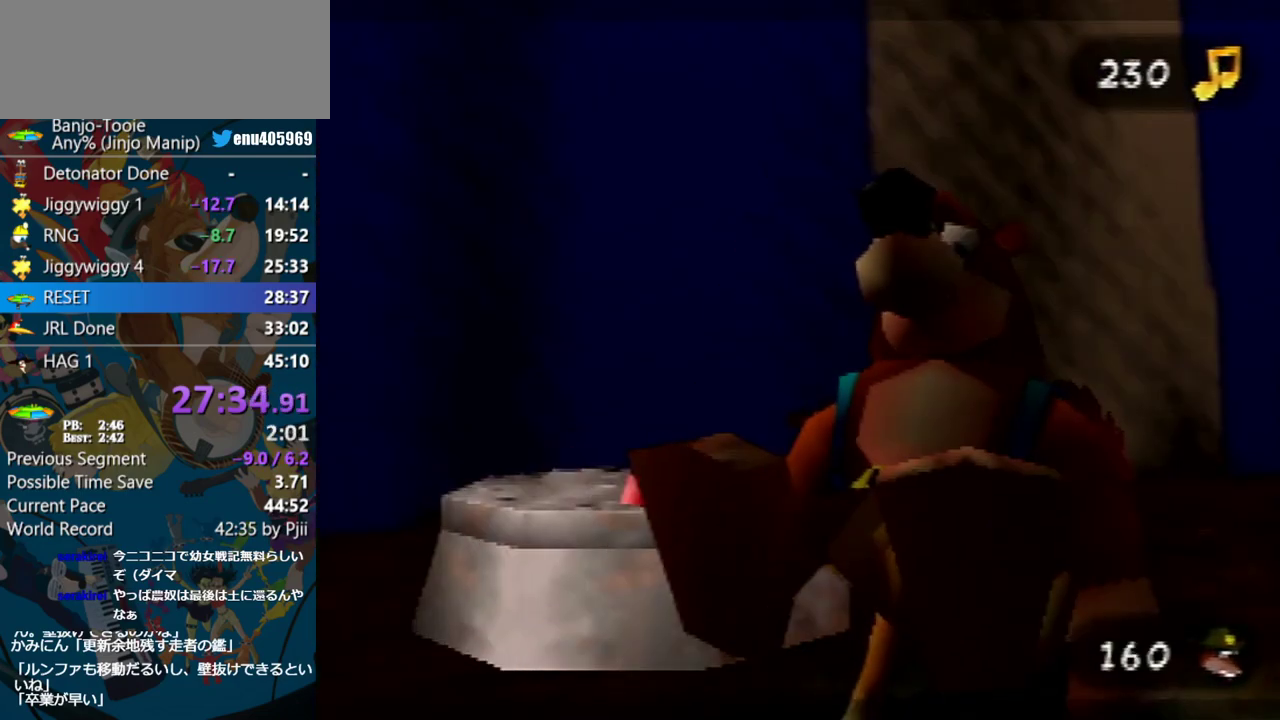
{"buttons": ["Z"], "left_stick": "center", "events": []}
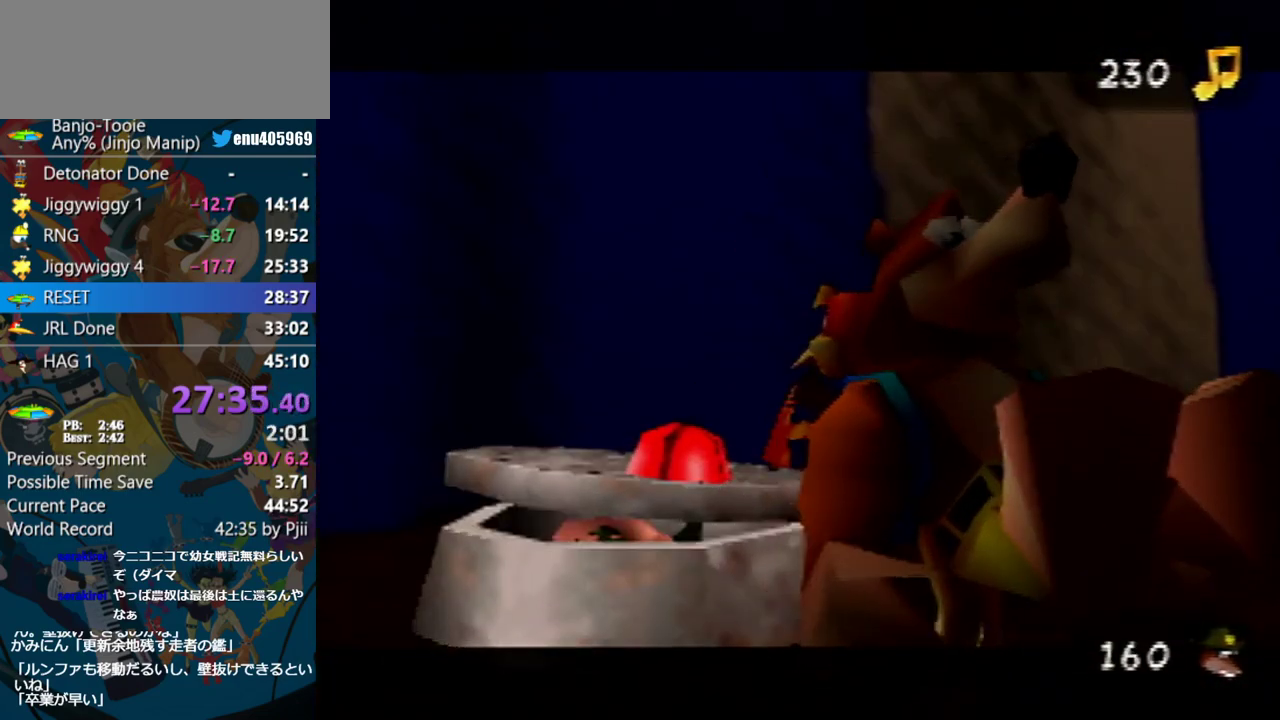
{"buttons": ["Z"], "left_stick": "center", "events": []}
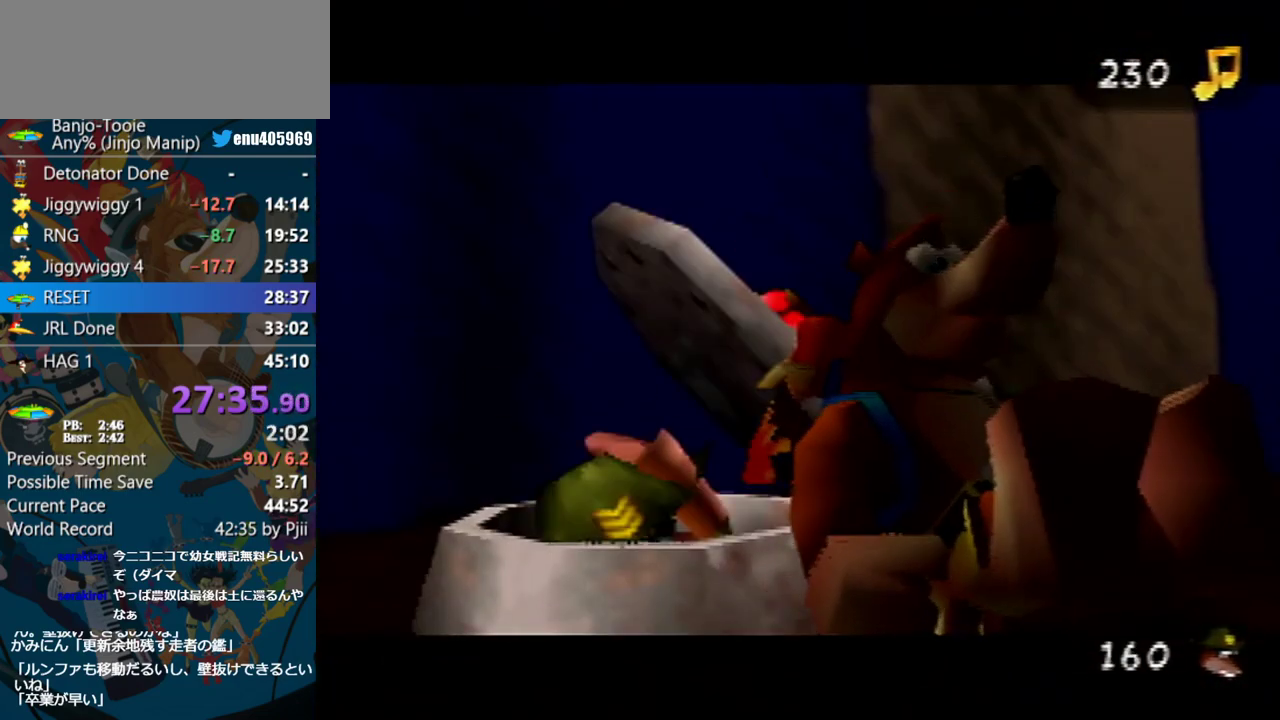
{"buttons": ["Z"], "left_stick": "center", "events": []}
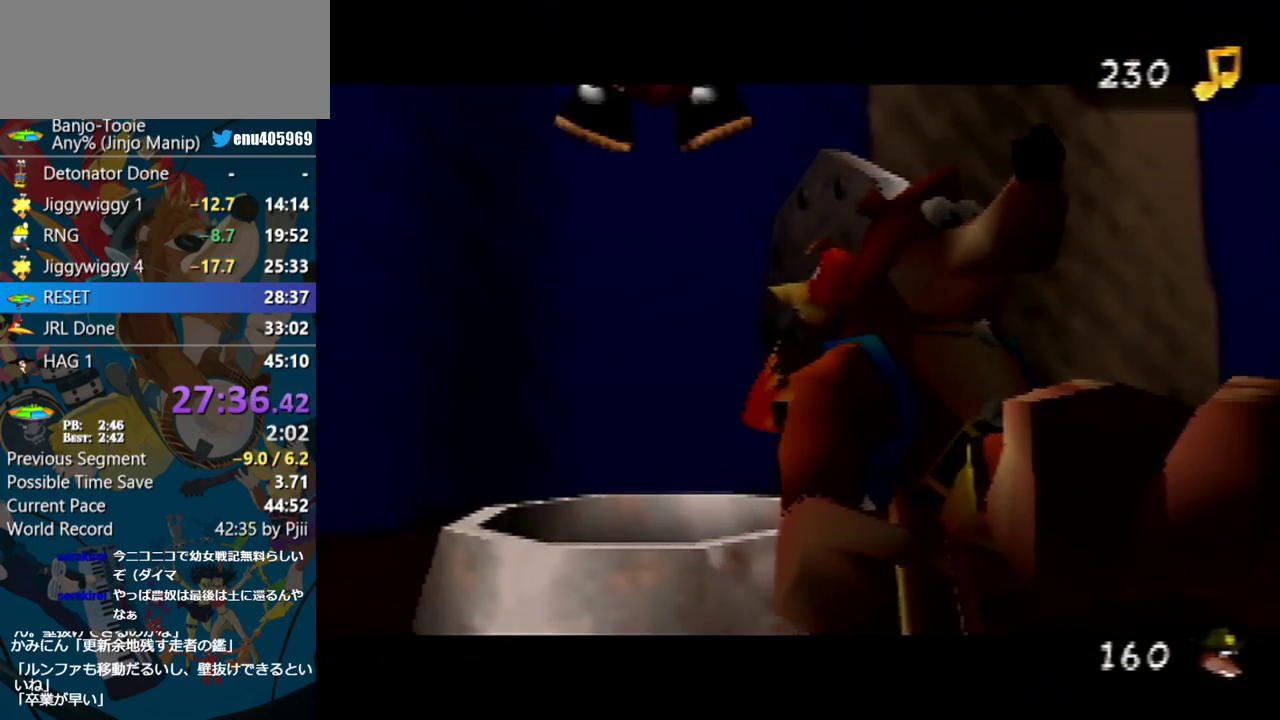
{"buttons": ["B", "R1", "Z"], "left_stick": "center", "events": [[33, "B", "down"], [67, "R1", "down"], [117, "B", "up"], [183, "B", "down"], [250, "B", "up"], [300, "B", "down"], [383, "B", "up"], [433, "B", "down"]]}
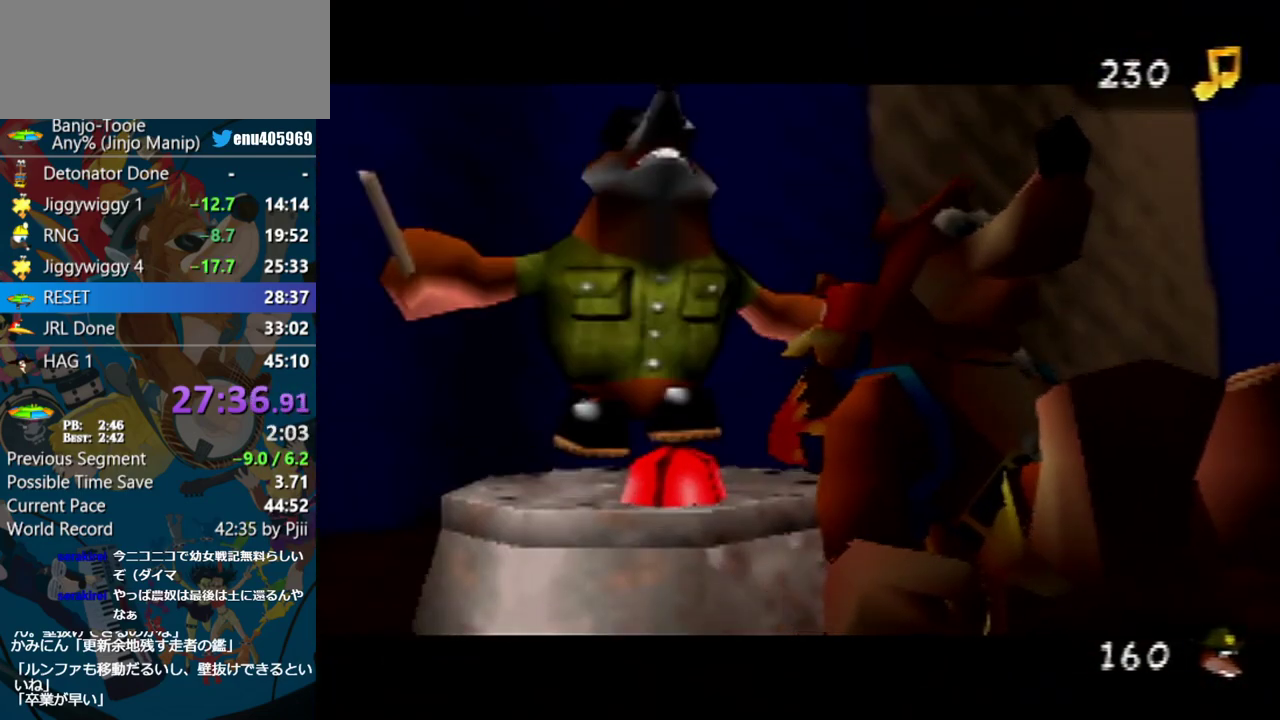
{"buttons": ["R1", "Z"], "left_stick": "center", "events": [[17, "B", "up"], [67, "B", "down"], [150, "B", "up"], [200, "B", "down"], [267, "B", "up"], [317, "B", "down"], [483, "B", "up"]]}
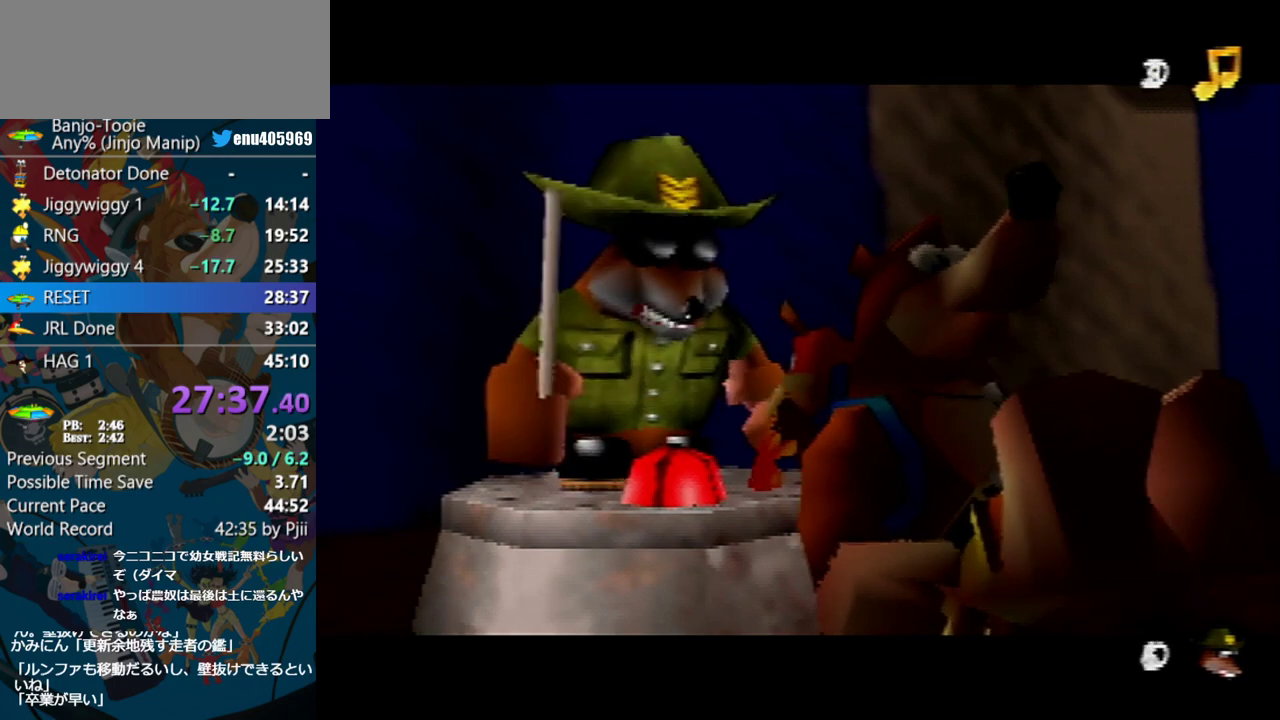
{"buttons": ["B", "R1", "Z"], "left_stick": "center", "events": [[50, "B", "down"], [117, "B", "up"], [167, "B", "down"], [217, "B", "up"], [267, "B", "down"], [333, "B", "up"], [400, "B", "down"]]}
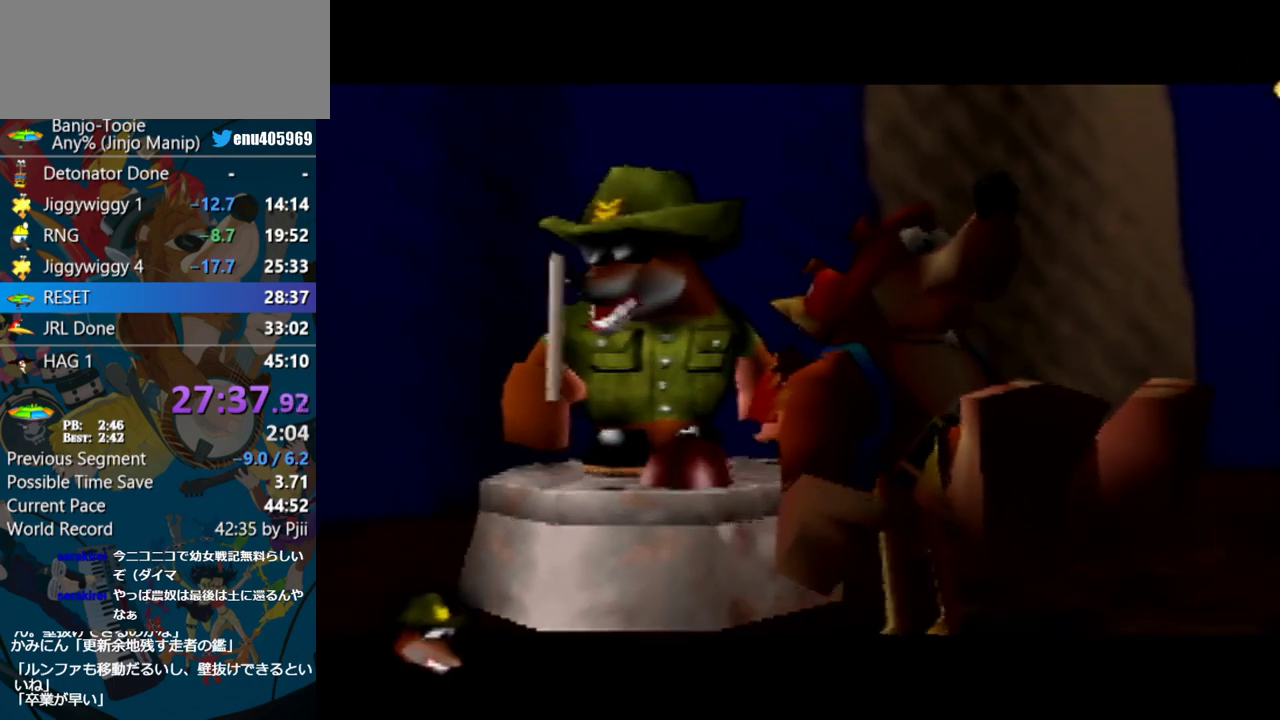
{"buttons": ["B", "R1", "Z"], "left_stick": "center", "events": [[183, "B", "up"], [233, "B", "down"], [300, "B", "up"], [367, "B", "down"], [417, "B", "up"], [467, "B", "down"]]}
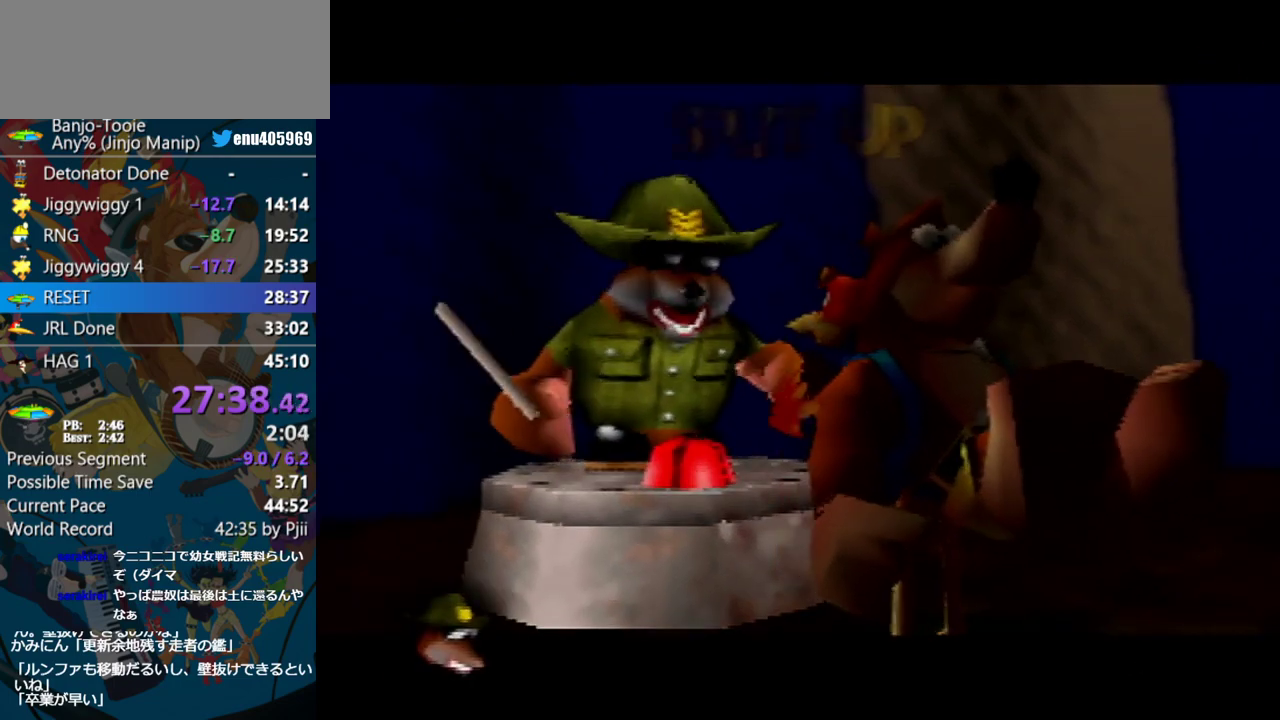
{"buttons": ["B", "R1", "Z"], "left_stick": "center", "events": [[50, "B", "up"], [100, "B", "down"], [183, "B", "up"], [233, "B", "down"], [417, "B", "up"], [500, "B", "down"]]}
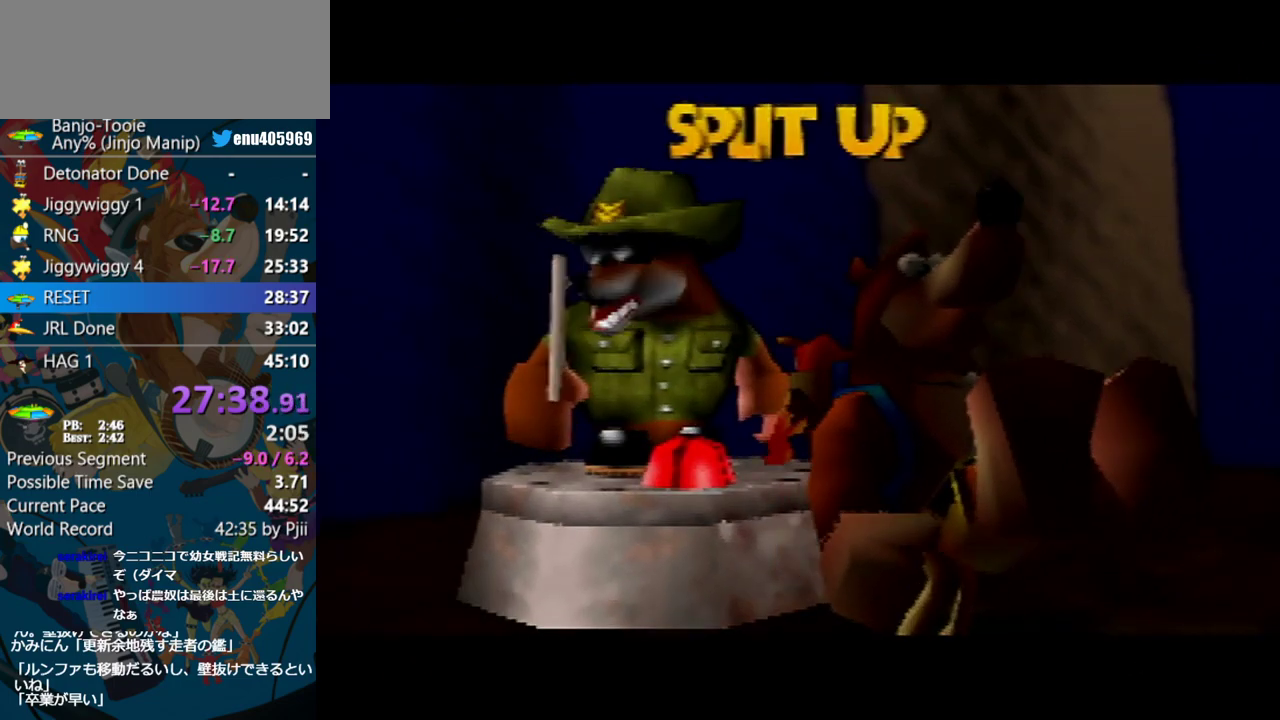
{"buttons": ["B", "R1", "Z"], "left_stick": "center", "events": [[50, "B", "up"], [100, "B", "down"], [167, "B", "up"], [233, "B", "down"], [283, "B", "up"], [350, "B", "down"], [417, "B", "up"], [467, "B", "down"]]}
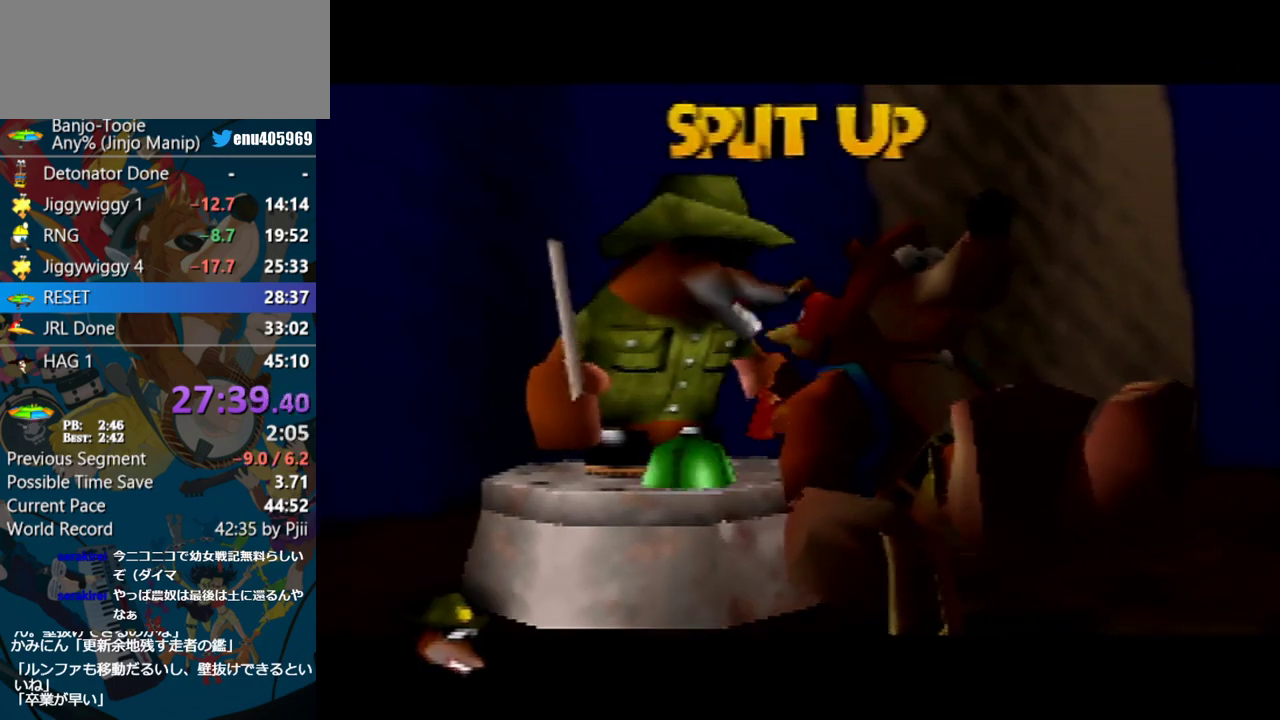
{"buttons": ["R1", "Z"], "left_stick": "center", "events": [[33, "B", "up"], [100, "B", "down"], [167, "B", "up"], [217, "B", "down"], [467, "B", "up"]]}